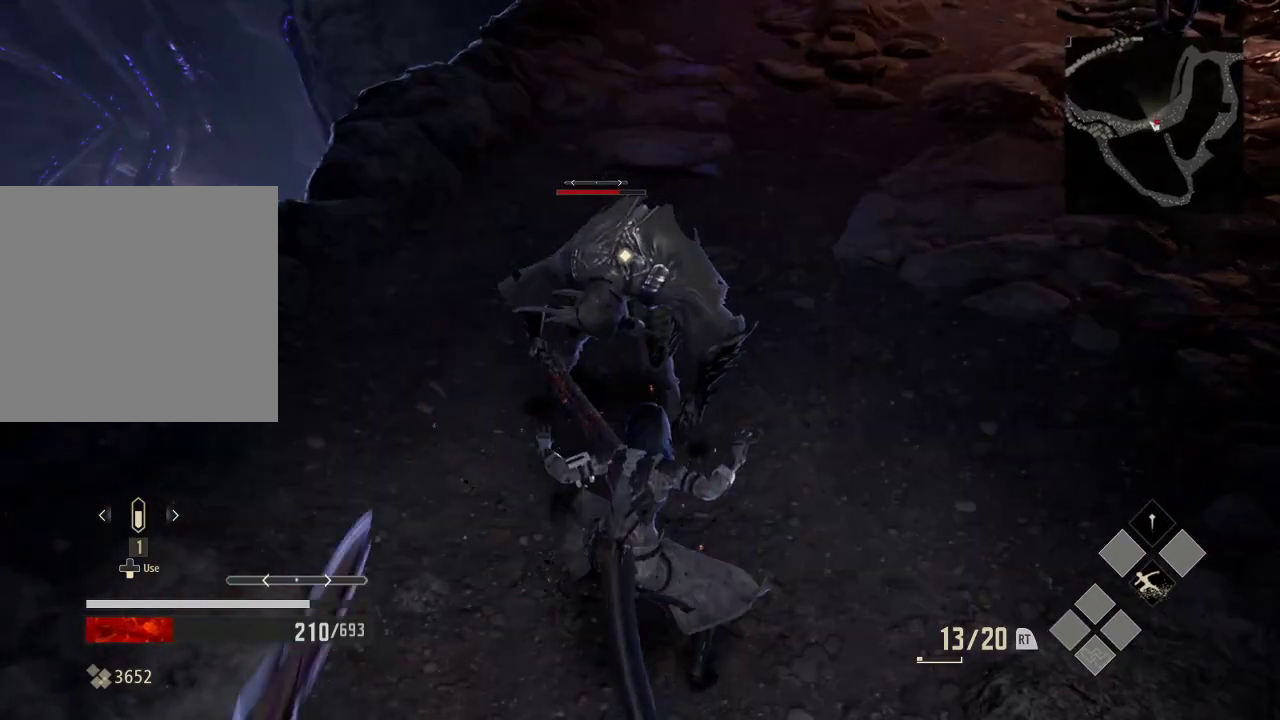
Gameplay with a controller (Xbox layout); each line is a JSON object with the inputs held at the frame after it (dt_ms = milliseconds from this image to that frame). "events" lists button and stick changes between this image and that frame as [ms after this image, input, new state], when the widget could be followed in between. Not read: DPAD_LEFT.
{"dt_ms": 500, "buttons": [], "left_stick": "center", "right_stick": "center", "events": []}
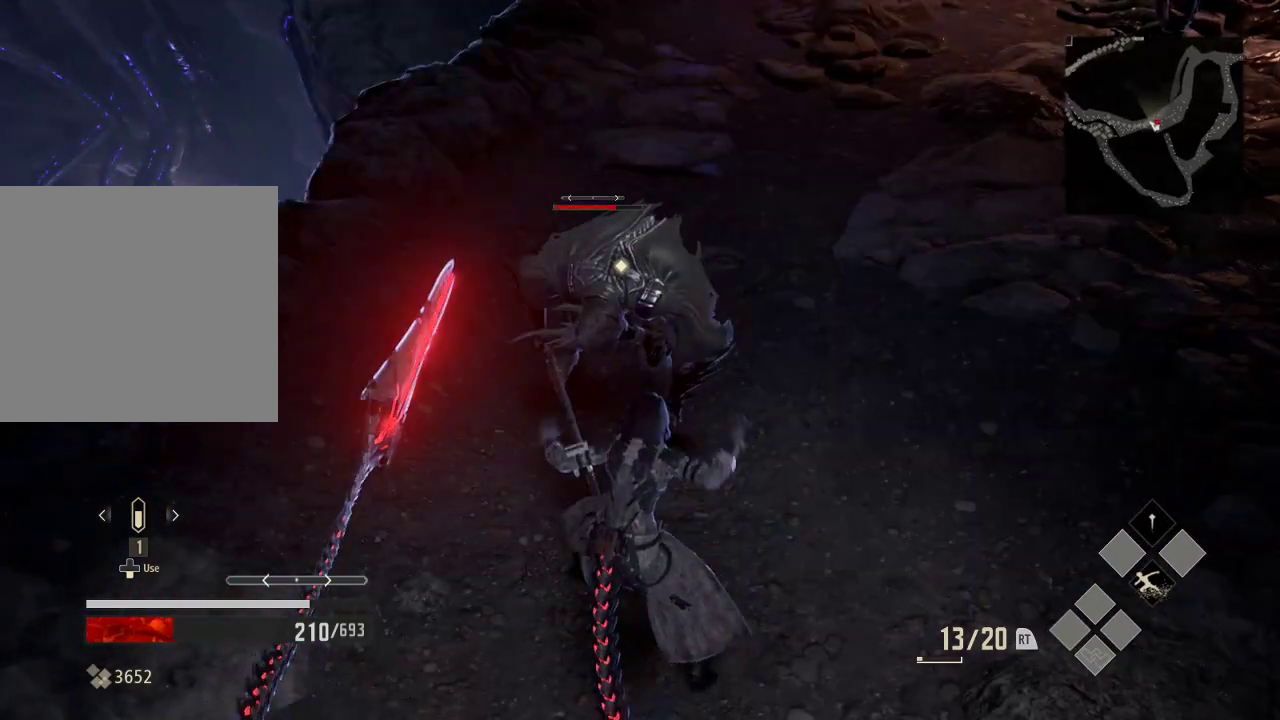
{"dt_ms": 500, "buttons": [], "left_stick": "center", "right_stick": "center", "events": []}
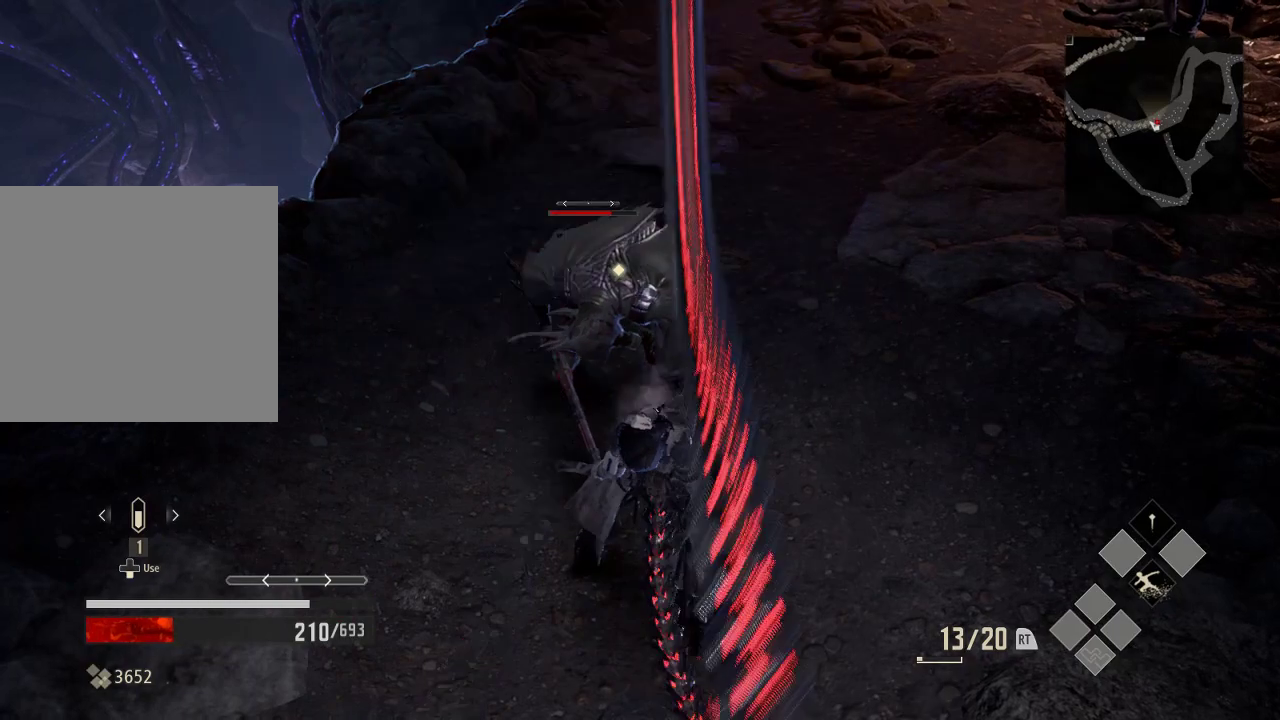
{"dt_ms": 500, "buttons": [], "left_stick": "center", "right_stick": "center", "events": []}
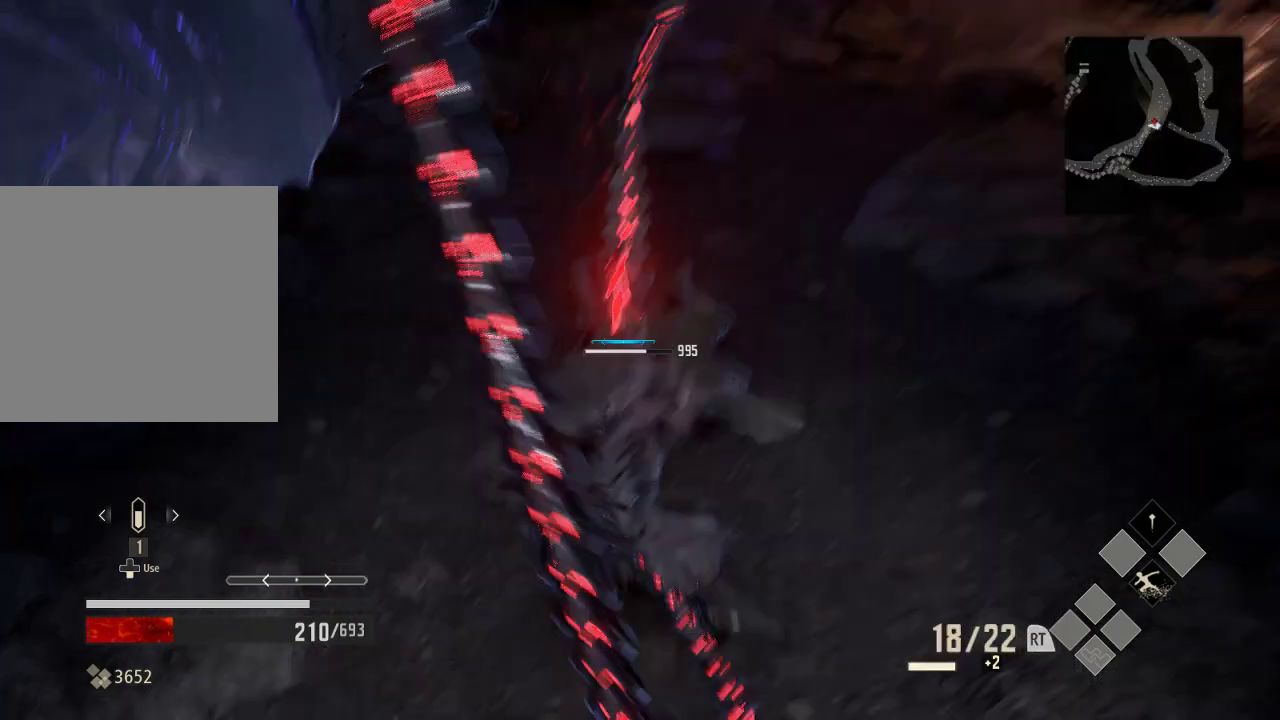
{"dt_ms": 500, "buttons": [], "left_stick": "center", "right_stick": "center", "events": []}
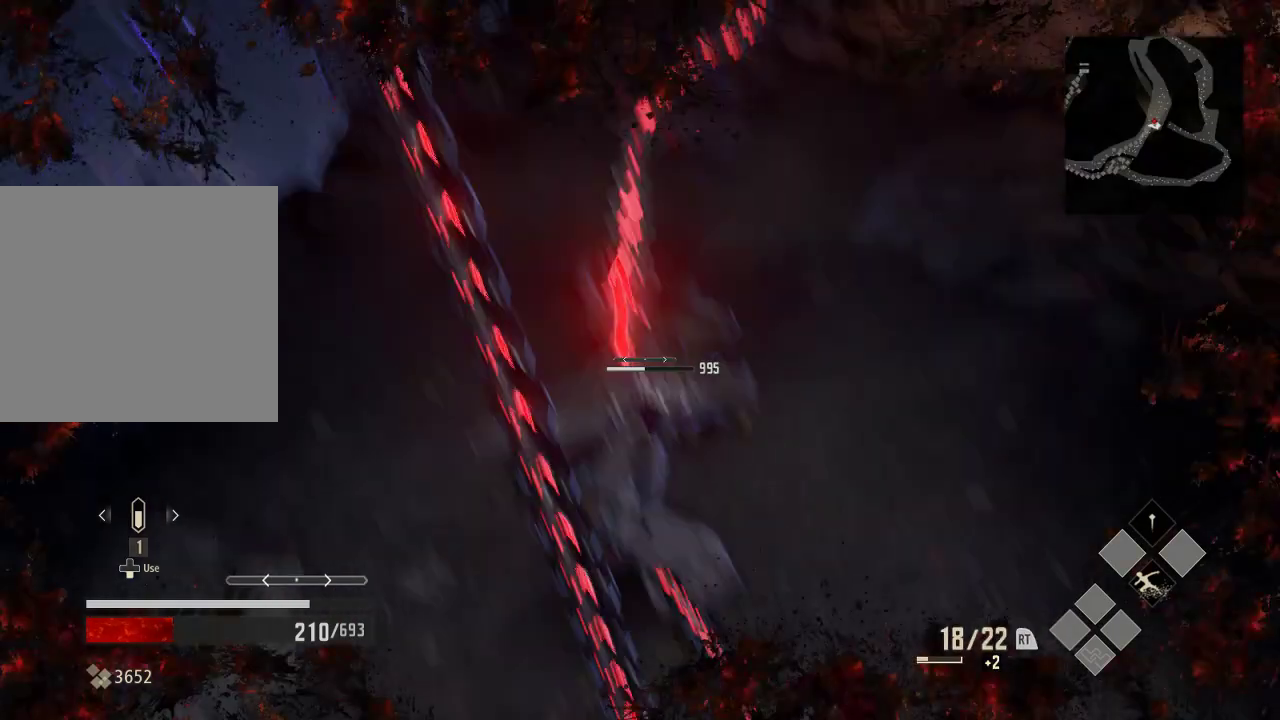
{"dt_ms": 500, "buttons": [], "left_stick": "center", "right_stick": "center", "events": []}
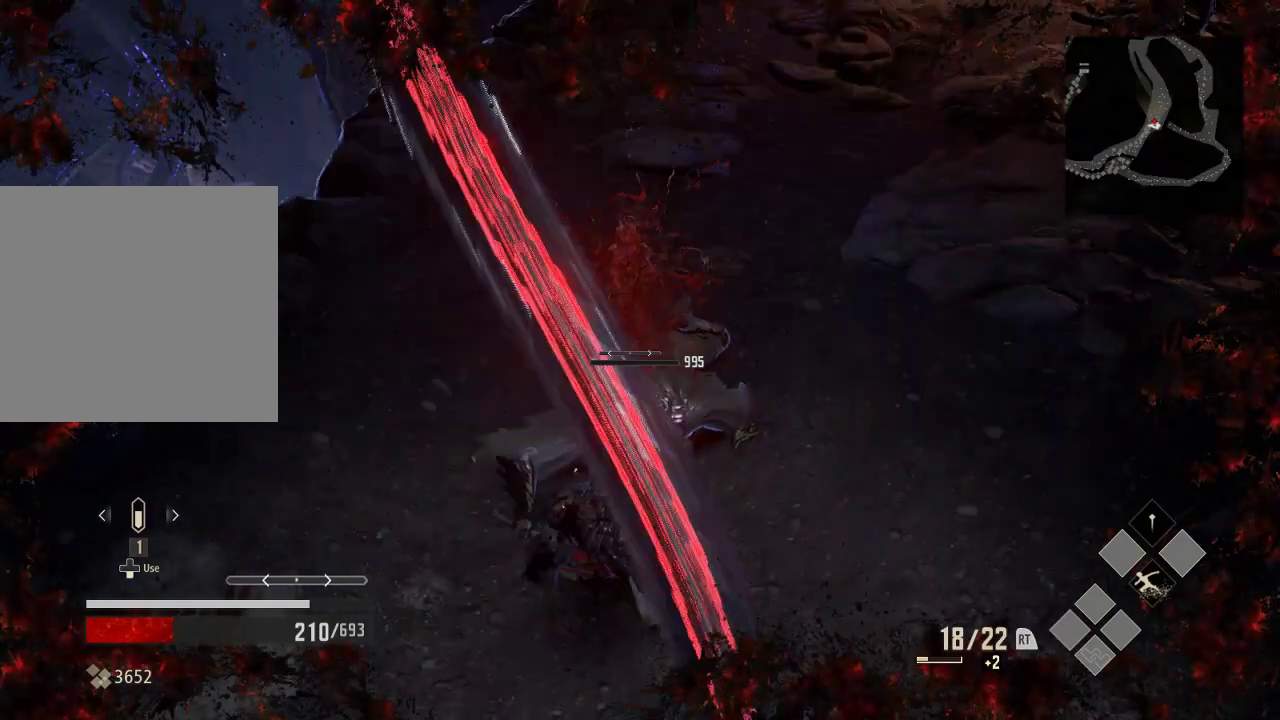
{"dt_ms": 500, "buttons": [], "left_stick": "center", "right_stick": "center"}
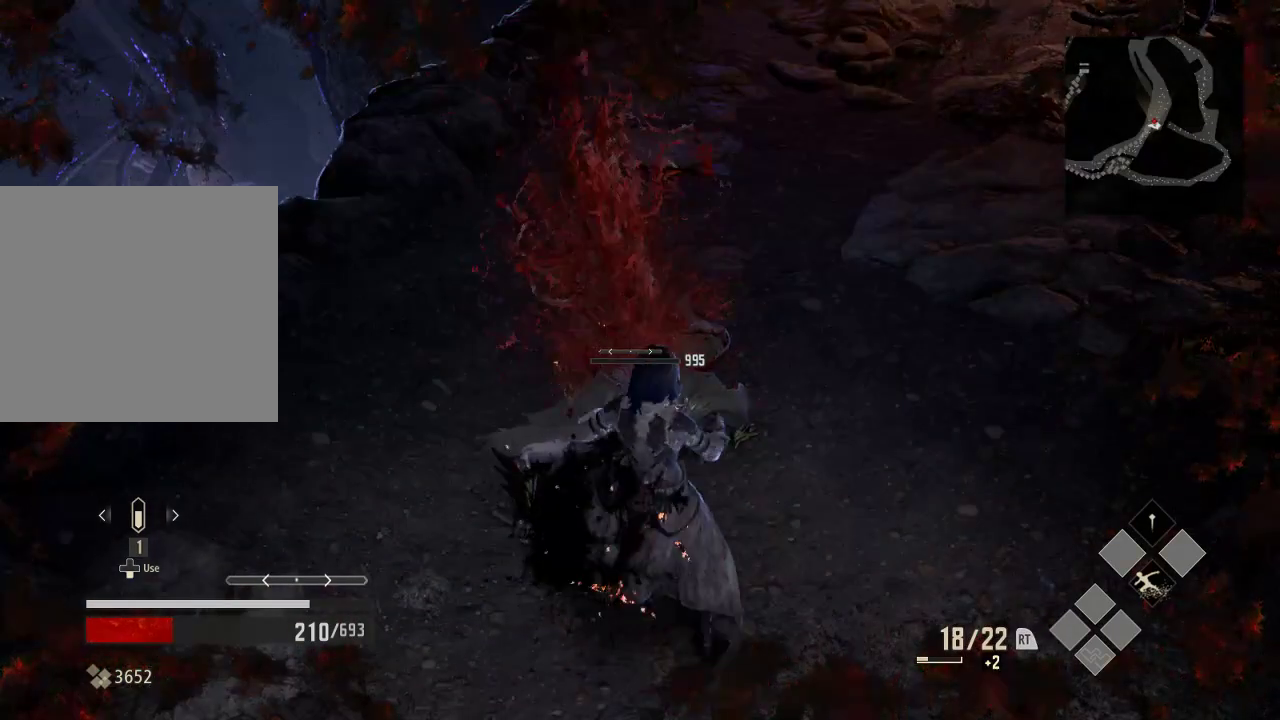
{"dt_ms": 500, "buttons": [], "left_stick": "up", "right_stick": "center", "events": [[33, "right_stick", "up"], [433, "left_stick", "up"], [433, "right_stick", "center"]]}
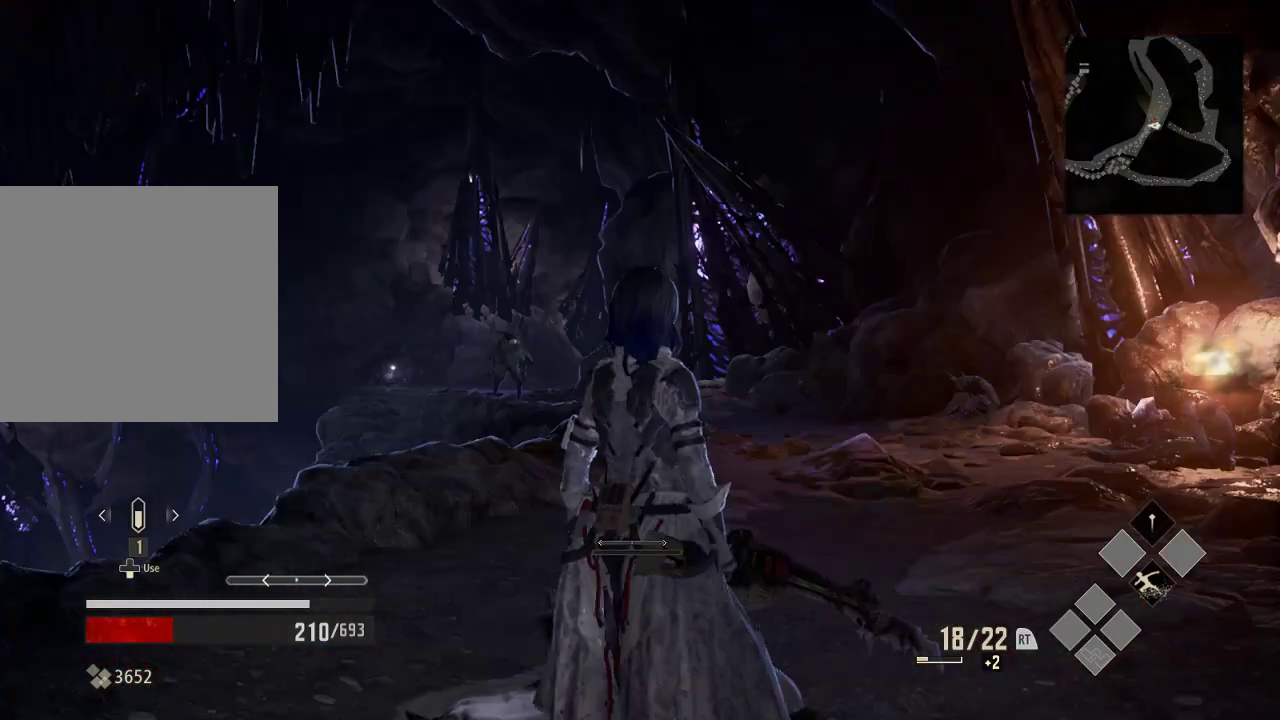
{"dt_ms": 500, "buttons": [], "left_stick": "up", "right_stick": "center", "events": [[233, "right_stick", "down"], [333, "right_stick", "center"]]}
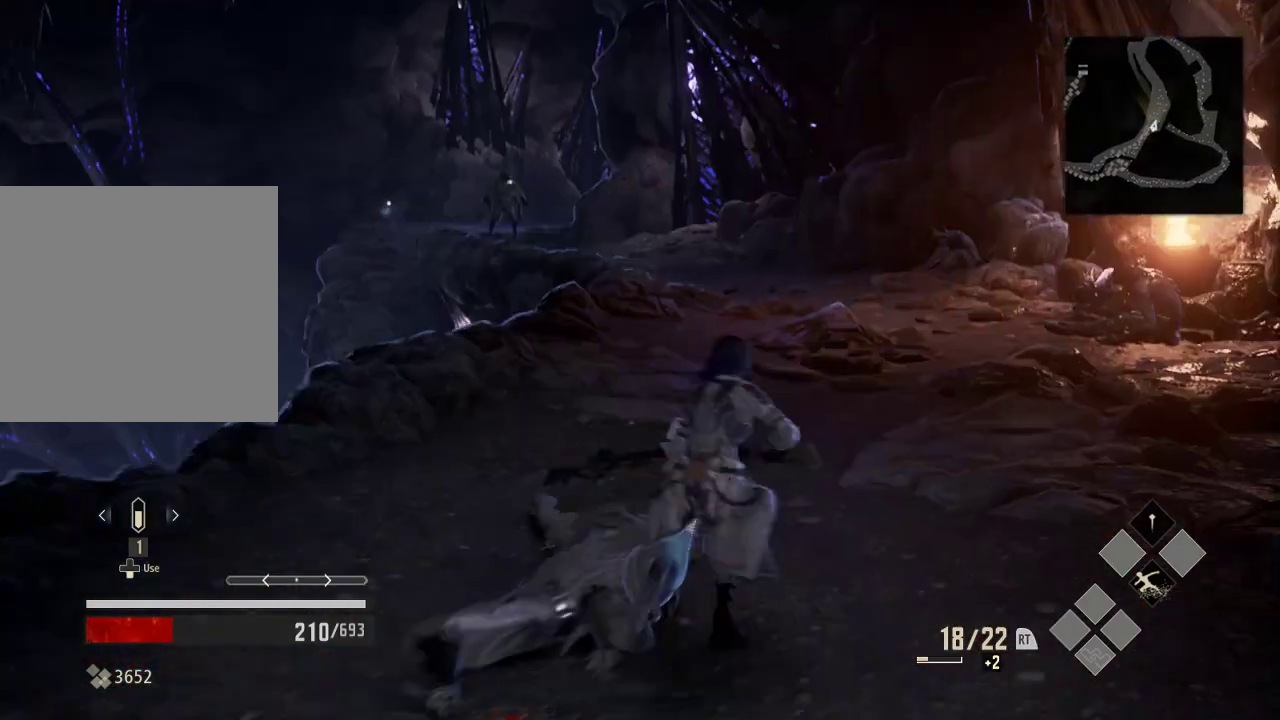
{"dt_ms": 500, "buttons": [], "left_stick": "up", "right_stick": "center", "events": []}
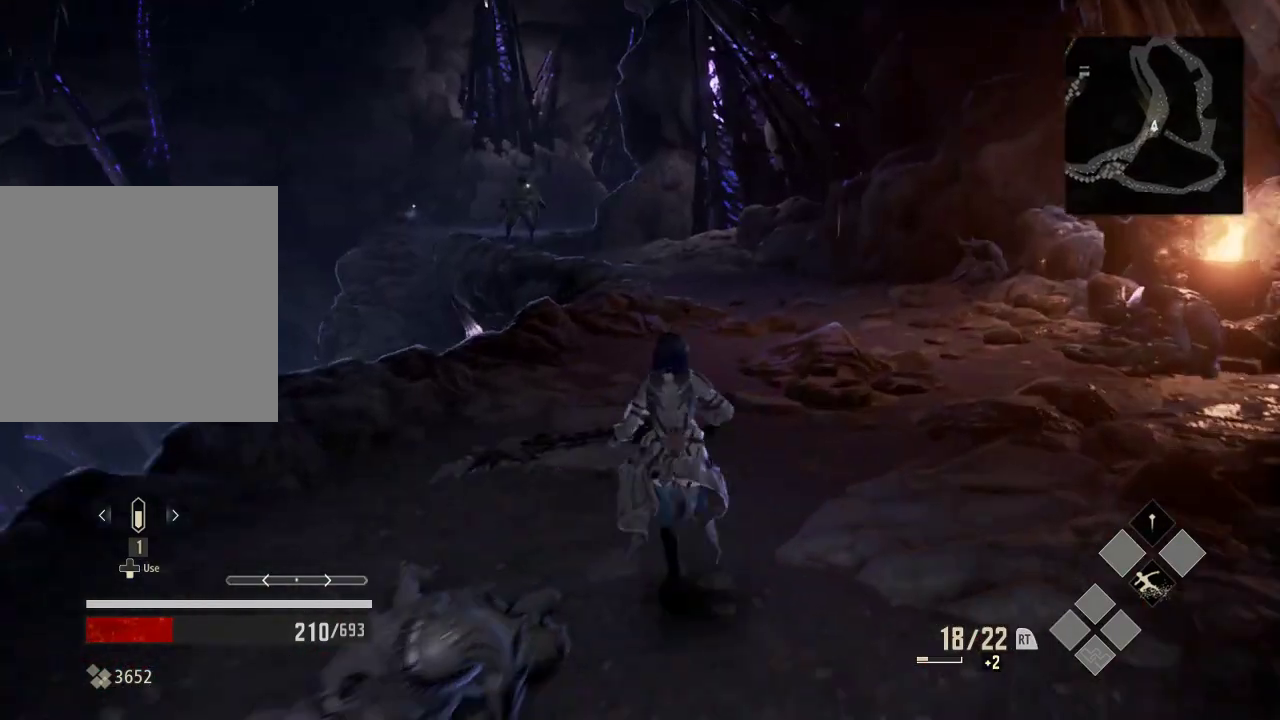
{"dt_ms": 1000, "buttons": ["R3"], "left_stick": "up-right", "right_stick": "center", "events": [[833, "left_stick", "up-right"], [933, "R3", "down"]]}
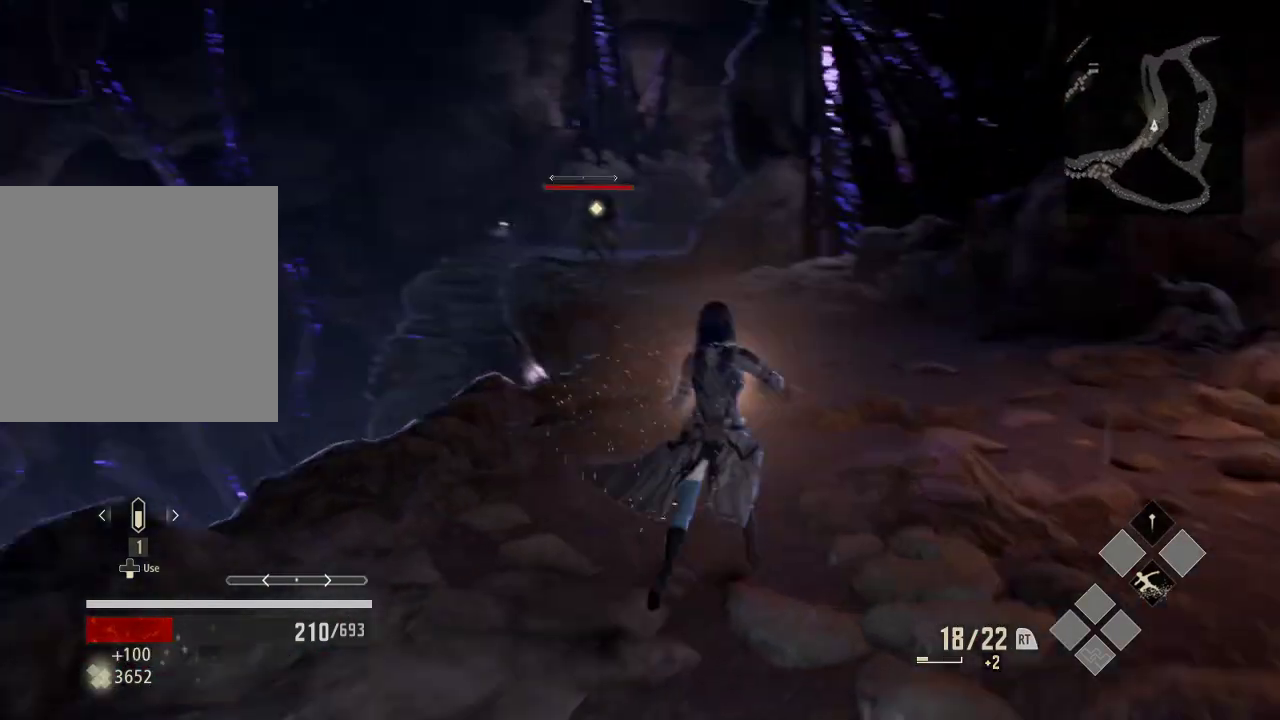
{"dt_ms": 500, "buttons": [], "left_stick": "up-right", "right_stick": "center", "events": [[33, "R3", "up"]]}
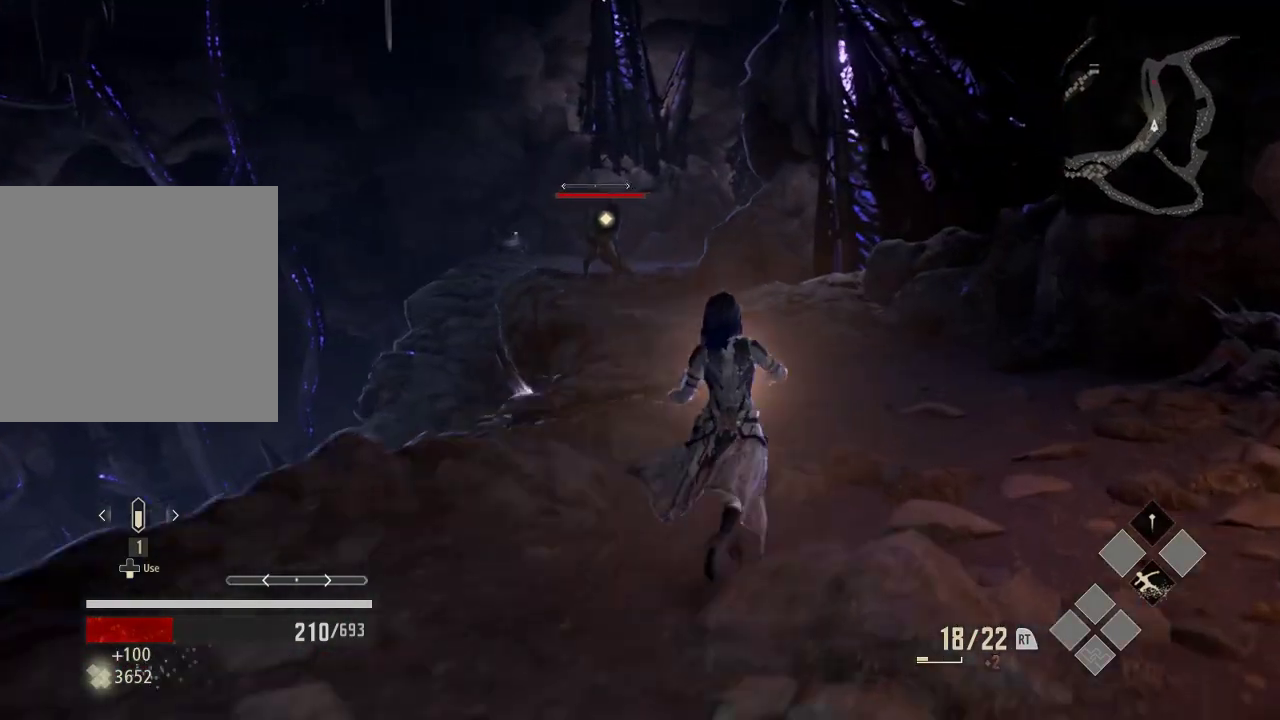
{"dt_ms": 500, "buttons": [], "left_stick": "up-right", "right_stick": "center", "events": []}
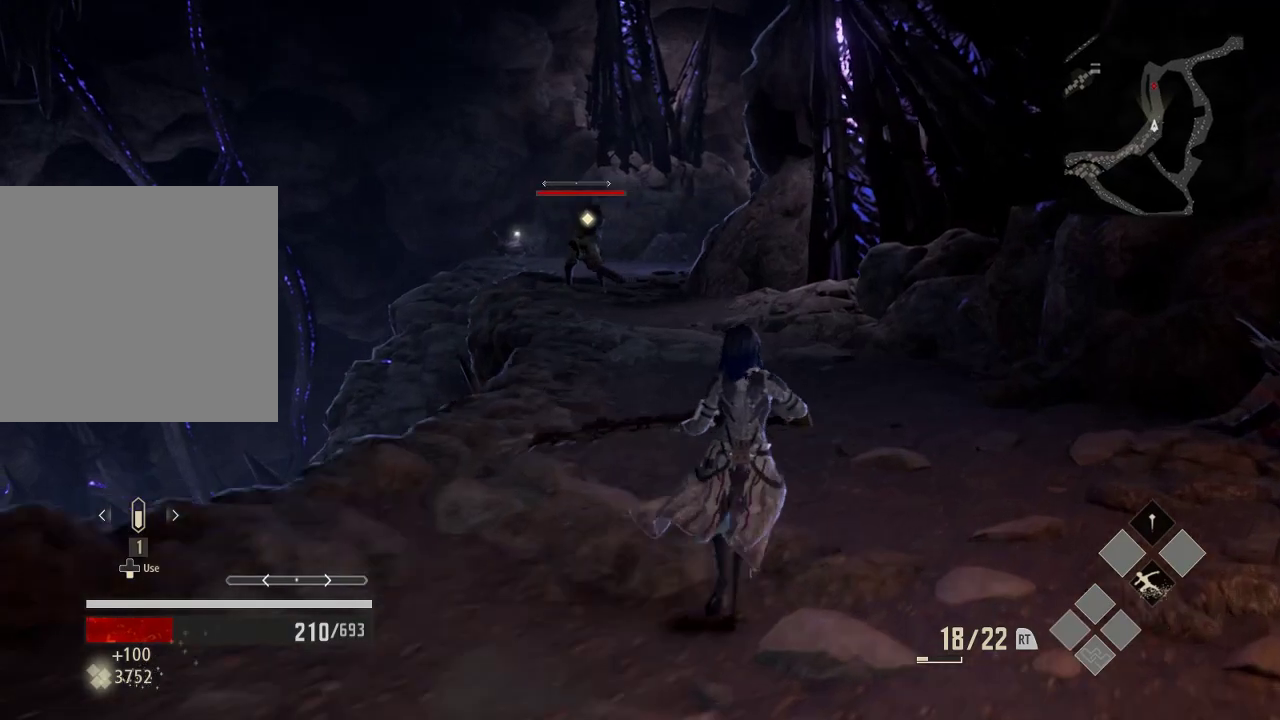
{"dt_ms": 500, "buttons": [], "left_stick": "down-left", "right_stick": "center", "events": [[233, "left_stick", "down"], [233, "right_stick", "right"], [333, "left_stick", "down-left"], [433, "right_stick", "center"]]}
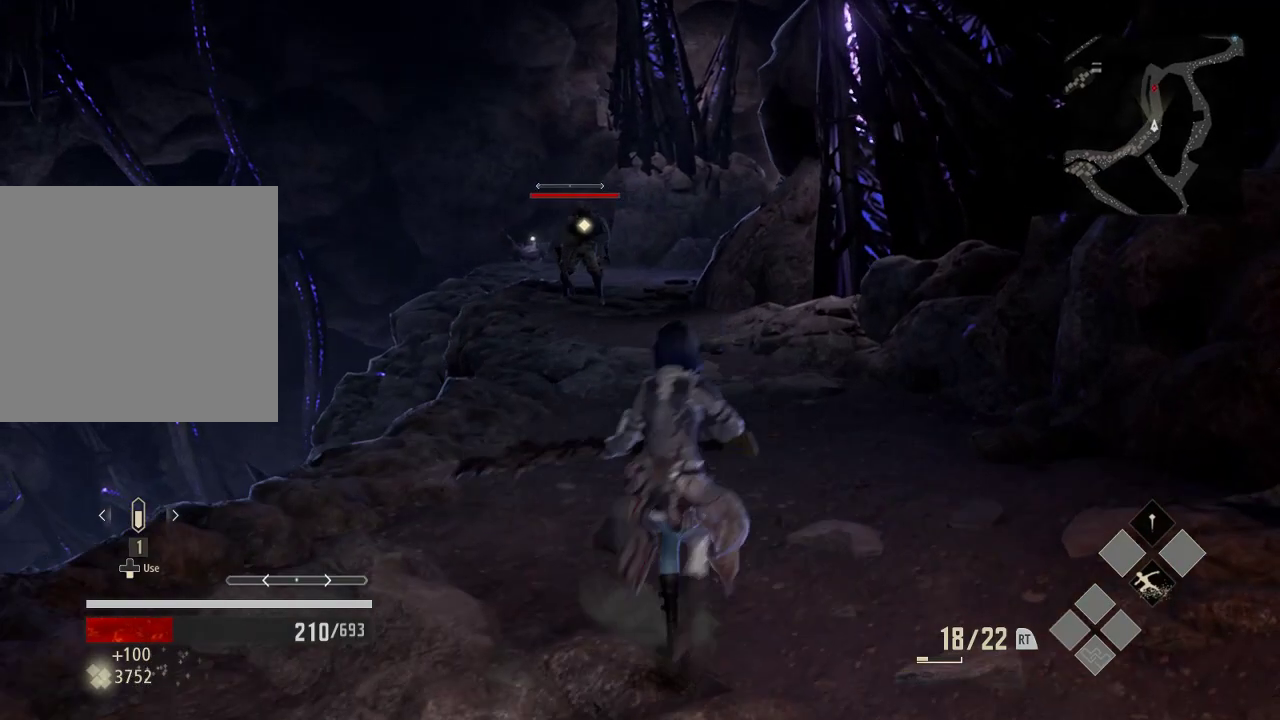
{"dt_ms": 500, "buttons": [], "left_stick": "down", "right_stick": "right", "events": [[33, "R3", "down"], [133, "right_stick", "right"], [233, "R3", "up"], [433, "left_stick", "down"]]}
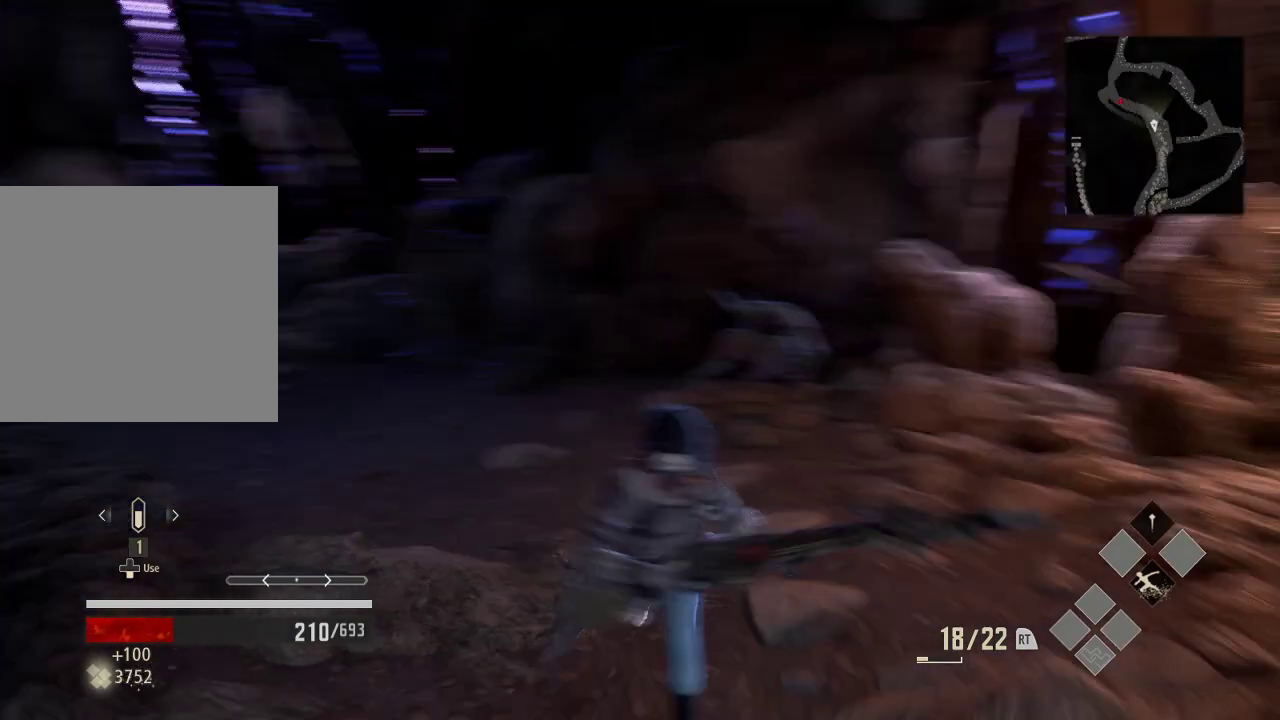
{"dt_ms": 500, "buttons": [], "left_stick": "down-right", "right_stick": "center", "events": [[33, "left_stick", "down-right"], [133, "right_stick", "center"]]}
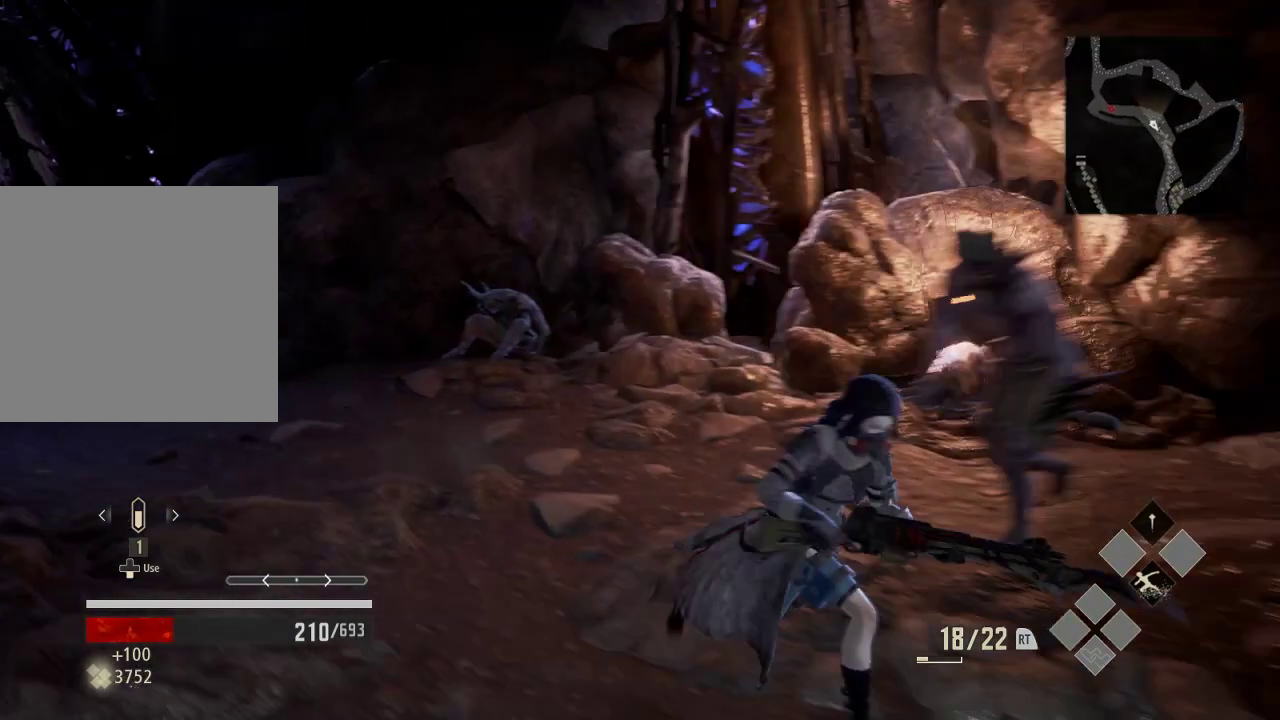
{"dt_ms": 500, "buttons": [], "left_stick": "down", "right_stick": "center", "events": [[67, "left_stick", "down"], [333, "R3", "down"], [433, "R3", "up"]]}
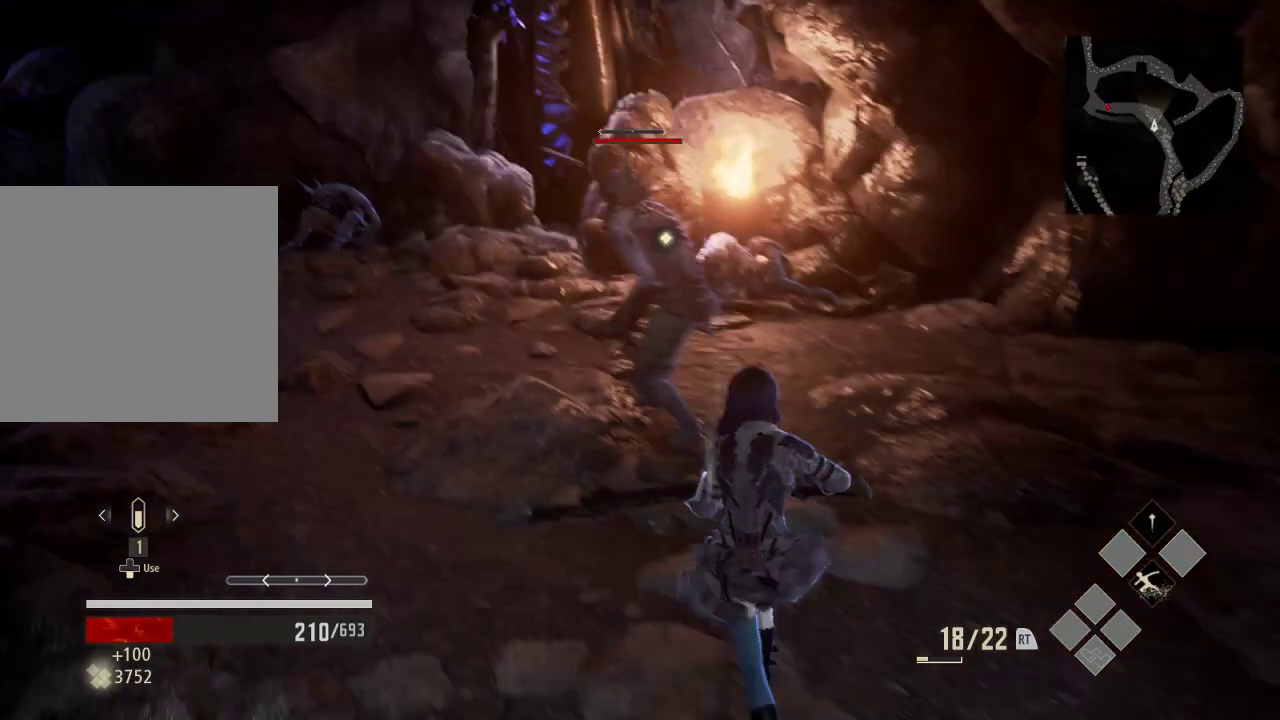
{"dt_ms": 500, "buttons": ["L2"], "left_stick": "up-right", "right_stick": "center", "events": [[333, "left_stick", "down-right"], [433, "L2", "down"], [433, "left_stick", "up-right"]]}
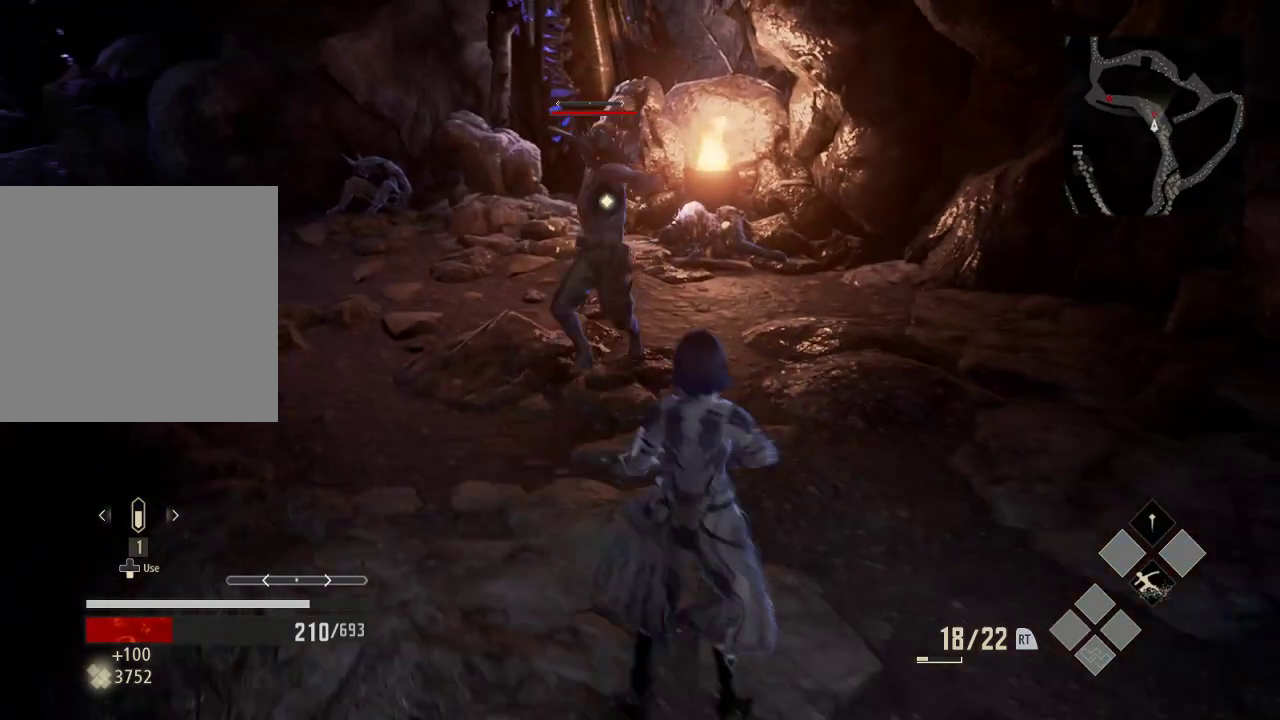
{"dt_ms": 500, "buttons": ["L2"], "left_stick": "up-right", "right_stick": "center", "events": []}
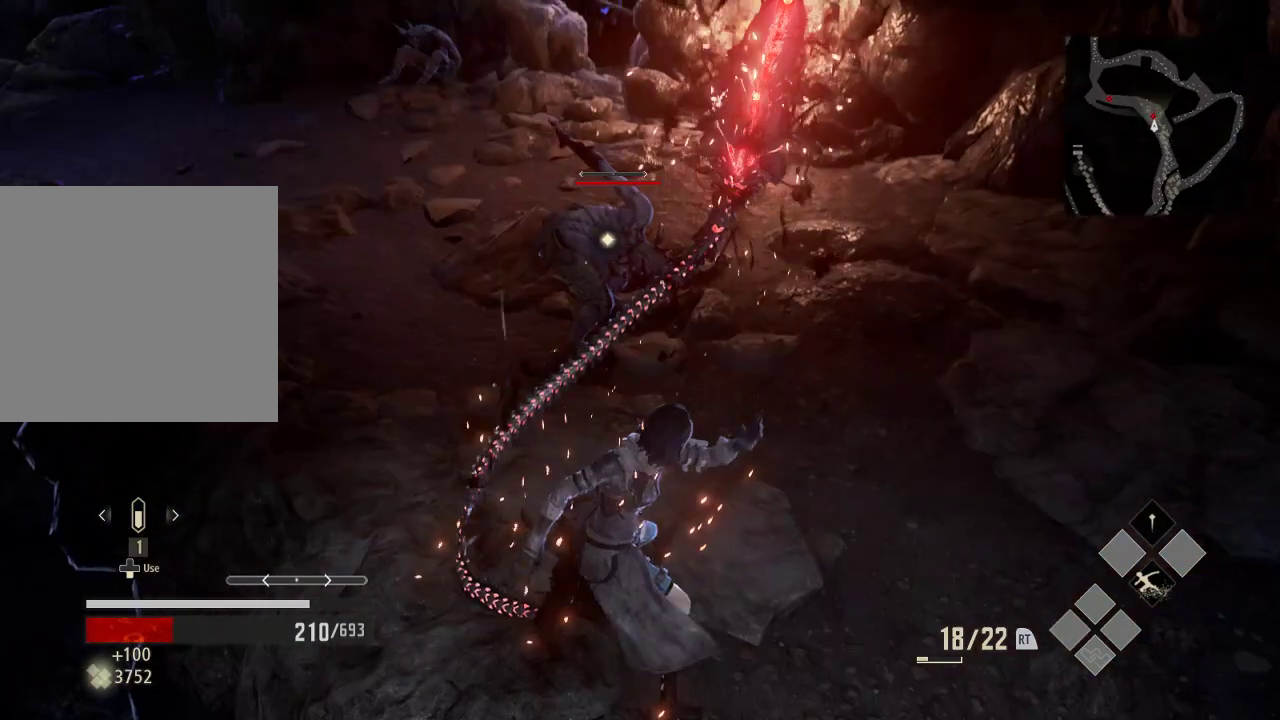
{"dt_ms": 500, "buttons": [], "left_stick": "down-right", "right_stick": "center", "events": [[133, "left_stick", "right"], [233, "L2", "up"], [433, "left_stick", "down-right"]]}
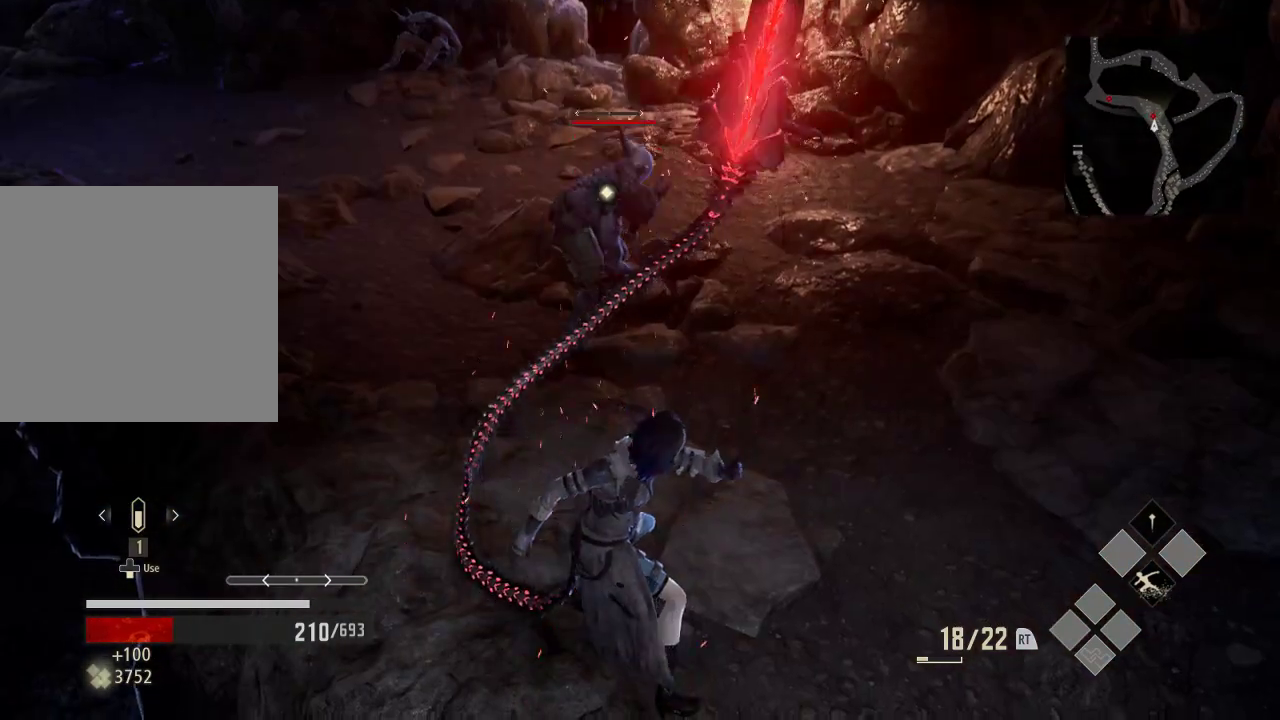
{"dt_ms": 500, "buttons": [], "left_stick": "down-right", "right_stick": "center", "events": []}
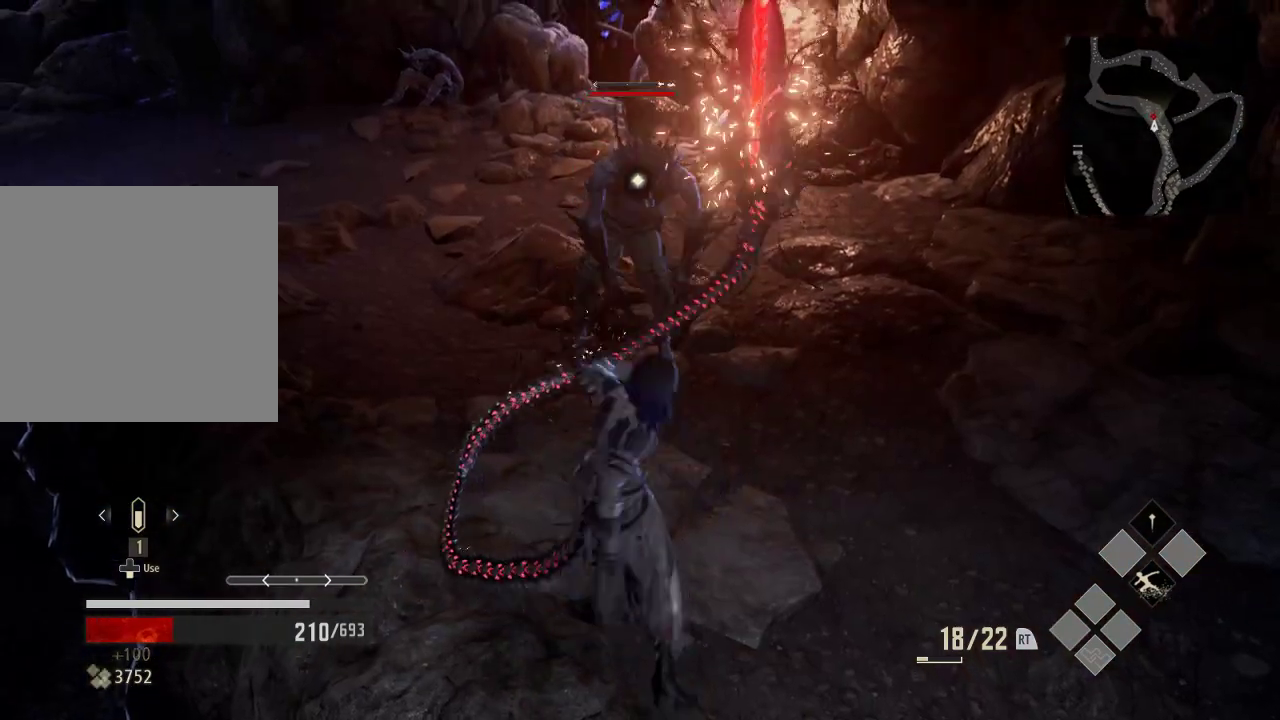
{"dt_ms": 500, "buttons": [], "left_stick": "right", "right_stick": "center", "events": [[333, "left_stick", "right"]]}
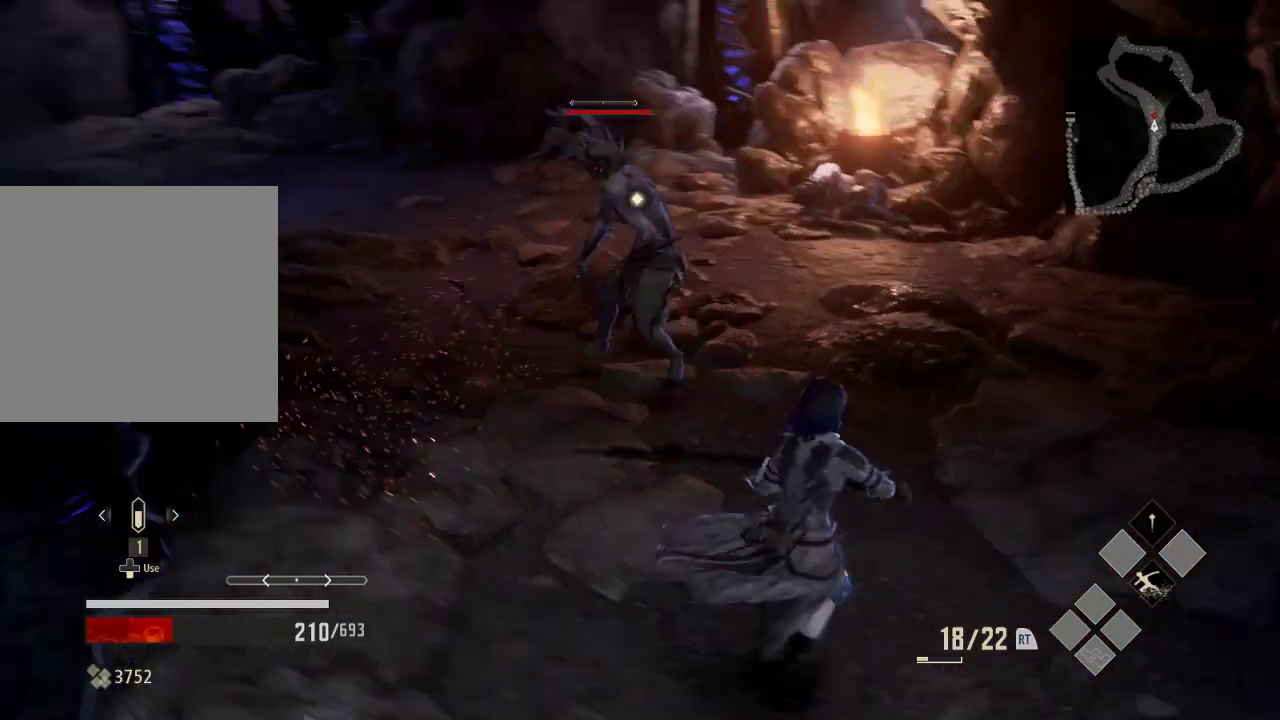
{"dt_ms": 500, "buttons": ["L2"], "left_stick": "up", "right_stick": "center", "events": [[133, "left_stick", "up-right"], [233, "left_stick", "up"], [333, "L2", "down"]]}
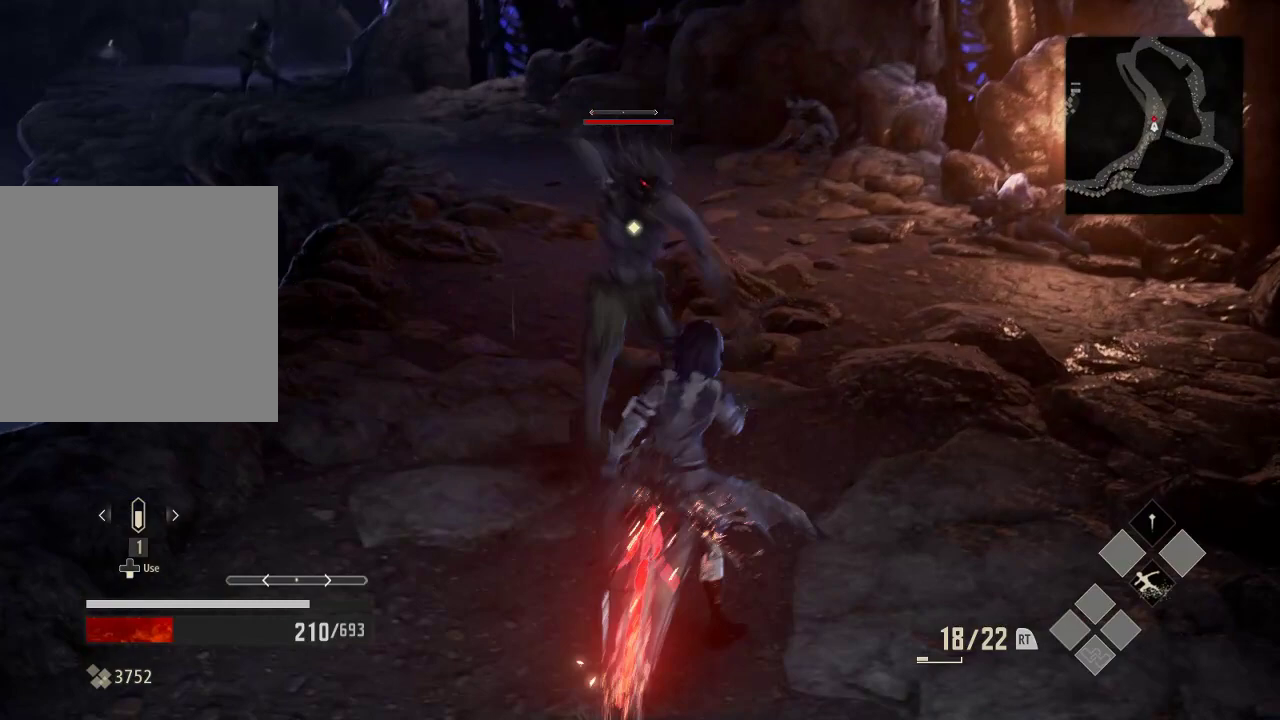
{"dt_ms": 500, "buttons": ["L2"], "left_stick": "up", "right_stick": "center", "events": []}
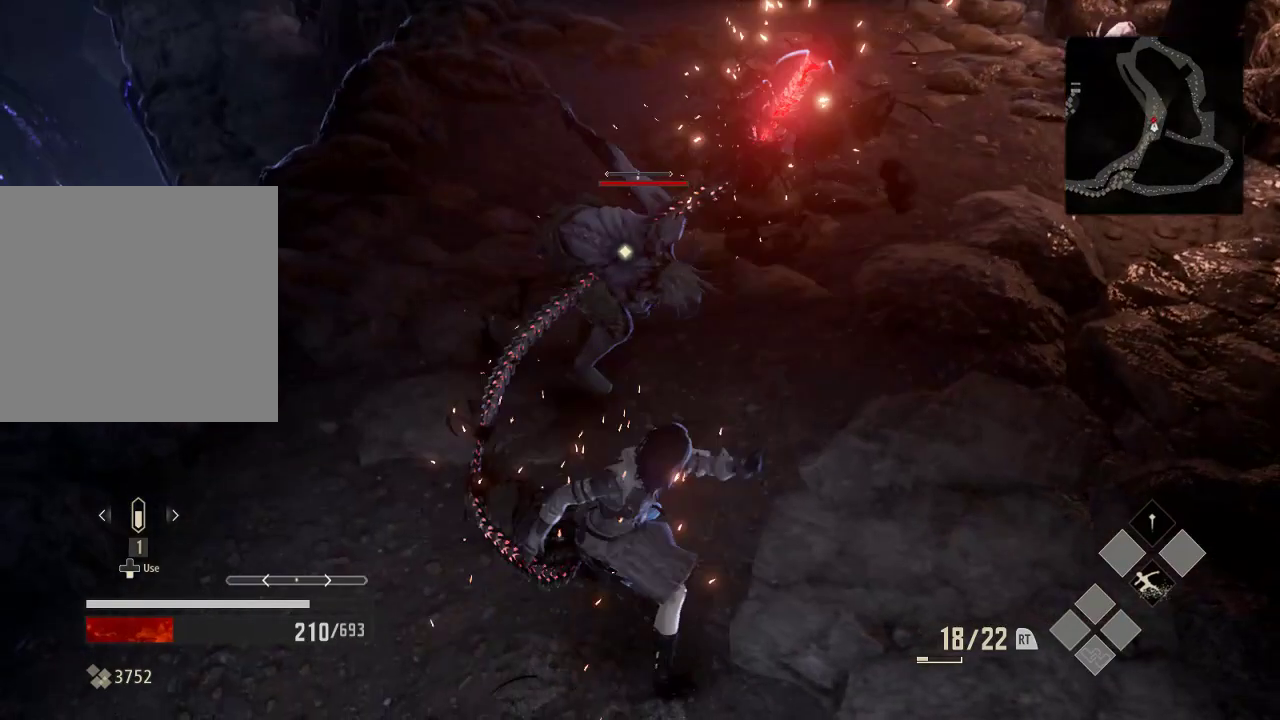
{"dt_ms": 1000, "buttons": [], "left_stick": "down-left", "right_stick": "center", "events": [[33, "L2", "up"], [233, "left_stick", "center"], [433, "left_stick", "down-left"]]}
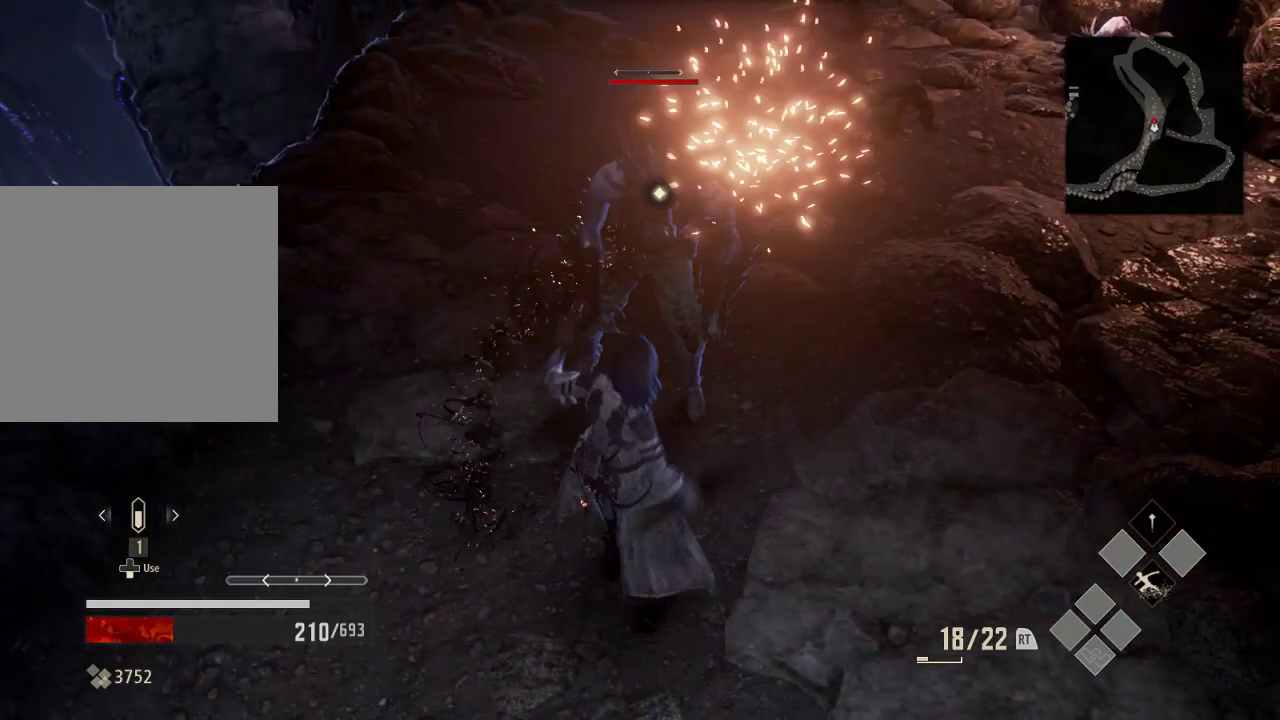
{"dt_ms": 500, "buttons": [], "left_stick": "up", "right_stick": "center", "events": [[33, "left_stick", "left"], [433, "left_stick", "up"]]}
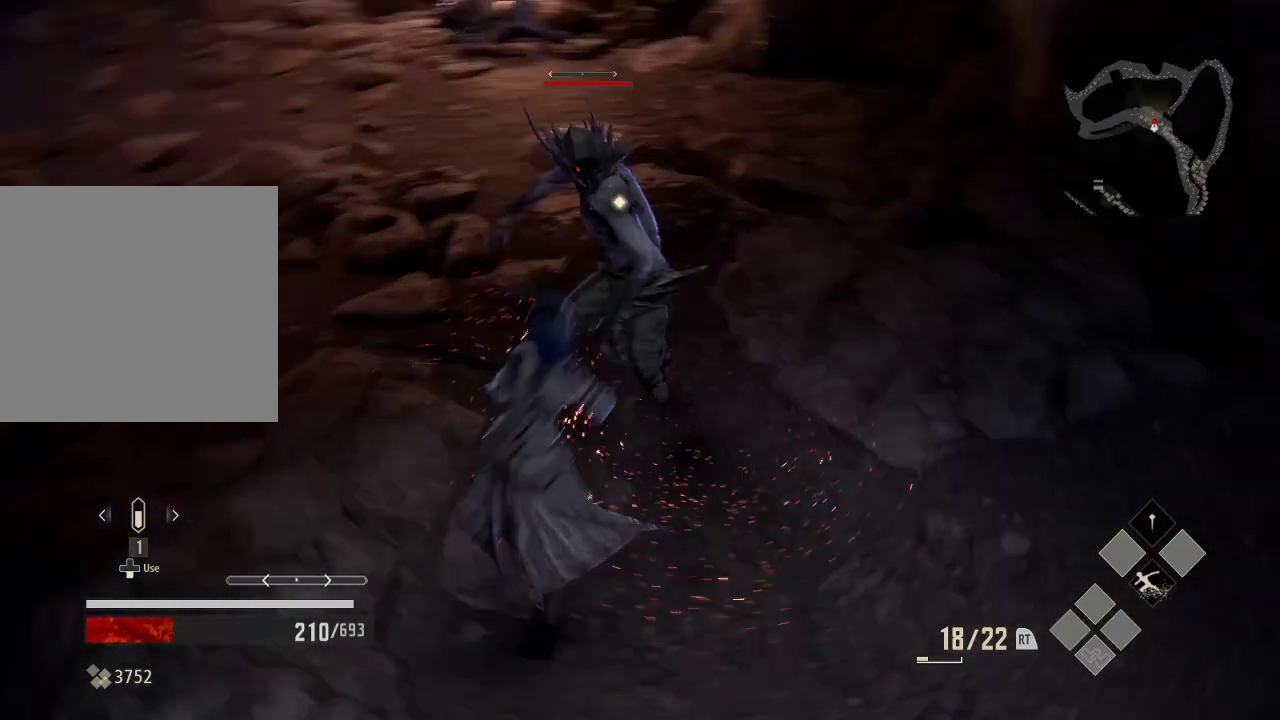
{"dt_ms": 500, "buttons": ["L2"], "left_stick": "up-right", "right_stick": "center", "events": [[33, "left_stick", "up-right"], [333, "L2", "down"]]}
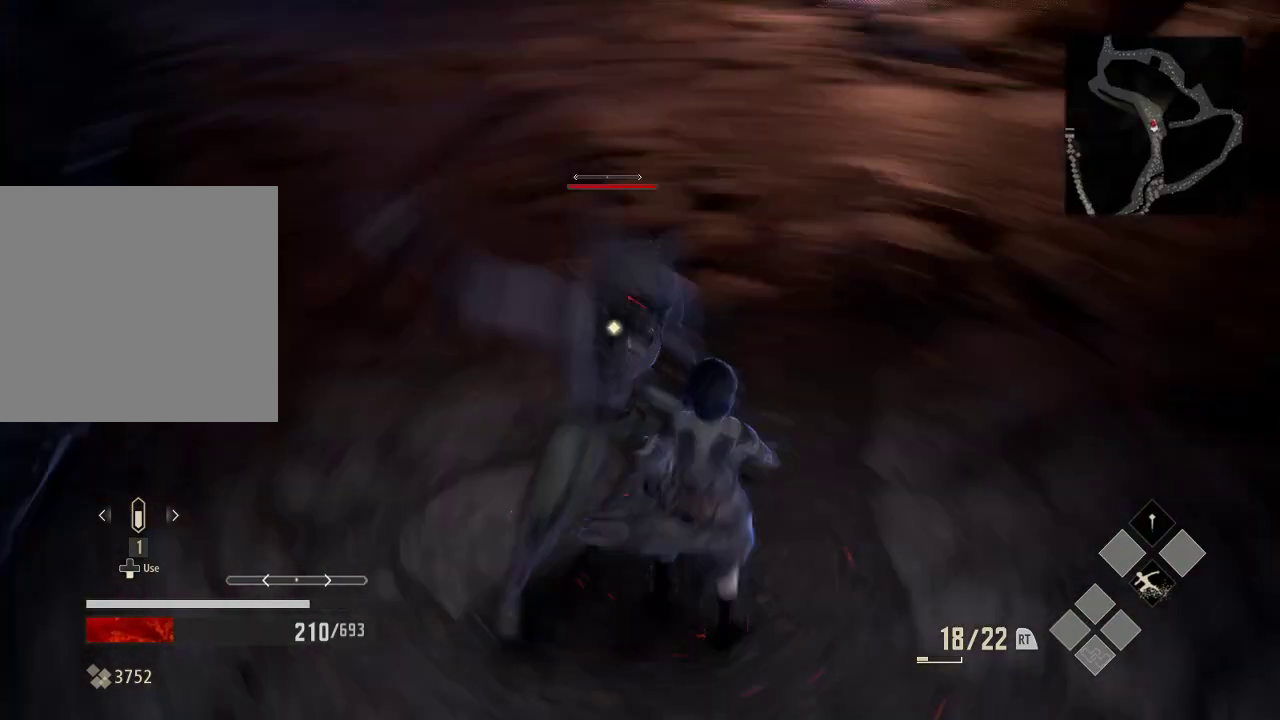
{"dt_ms": 500, "buttons": ["L2"], "left_stick": "up-right", "right_stick": "center", "events": []}
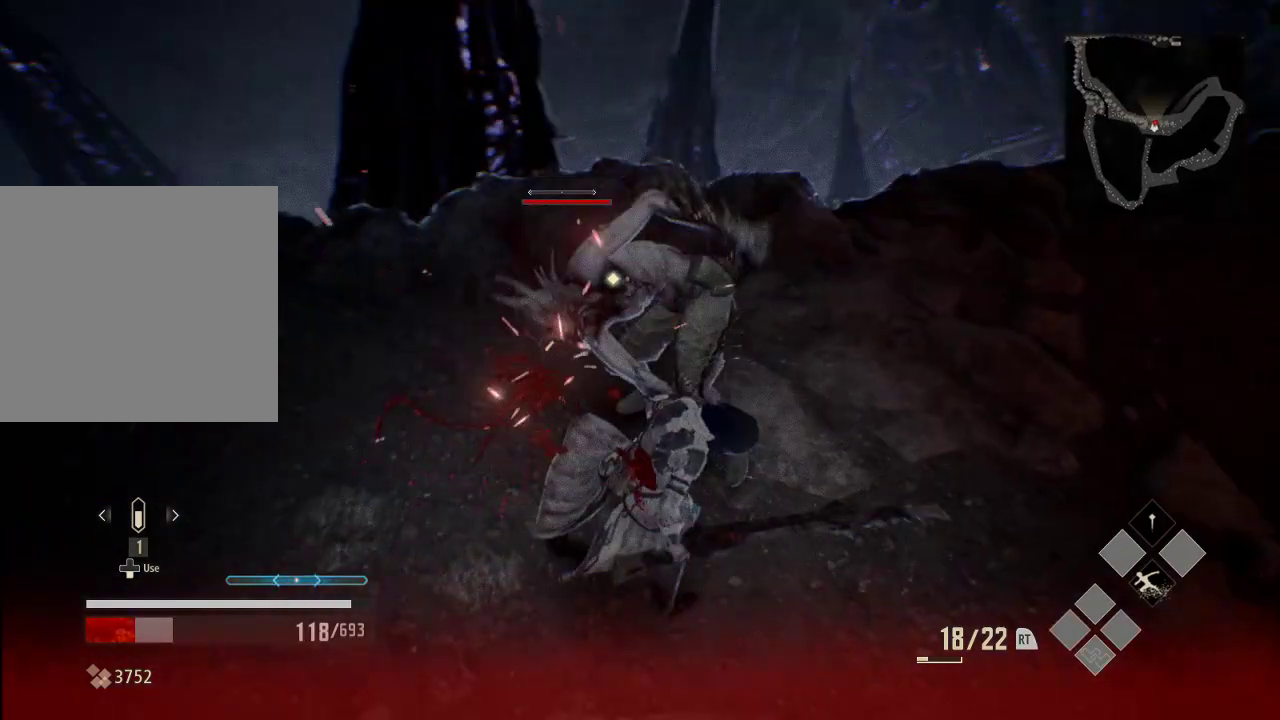
{"dt_ms": 500, "buttons": [], "left_stick": "up-left", "right_stick": "center", "events": [[33, "left_stick", "right"], [133, "L2", "up"], [133, "left_stick", "down"], [233, "left_stick", "down-left"], [433, "left_stick", "up-left"]]}
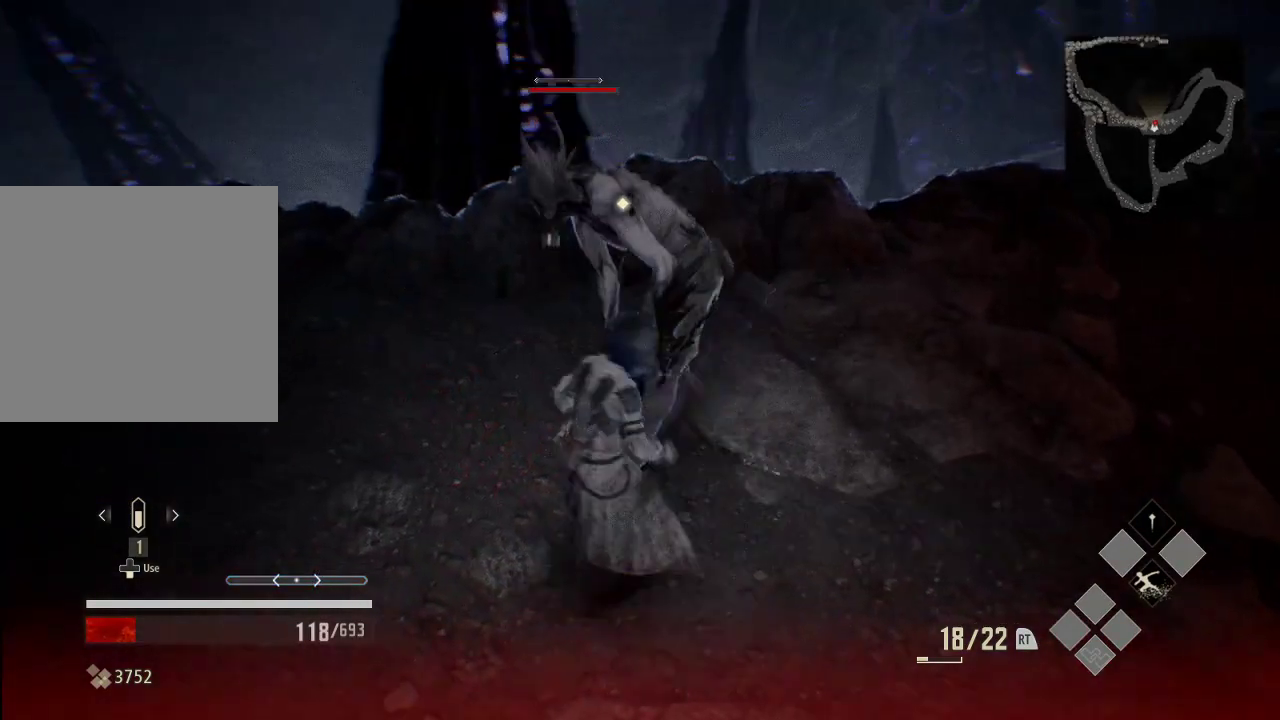
{"dt_ms": 500, "buttons": [], "left_stick": "center", "right_stick": "center", "events": [[33, "left_stick", "up"], [233, "left_stick", "center"]]}
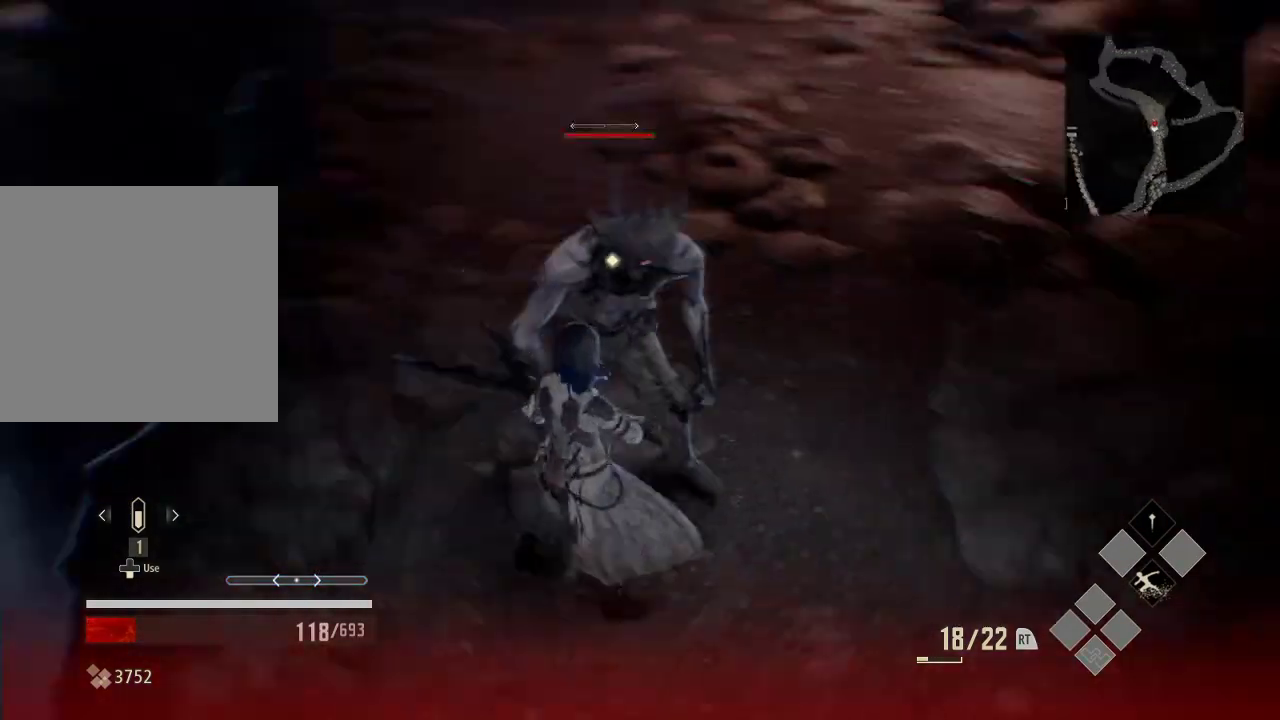
{"dt_ms": 500, "buttons": [], "left_stick": "center", "right_stick": "center", "events": []}